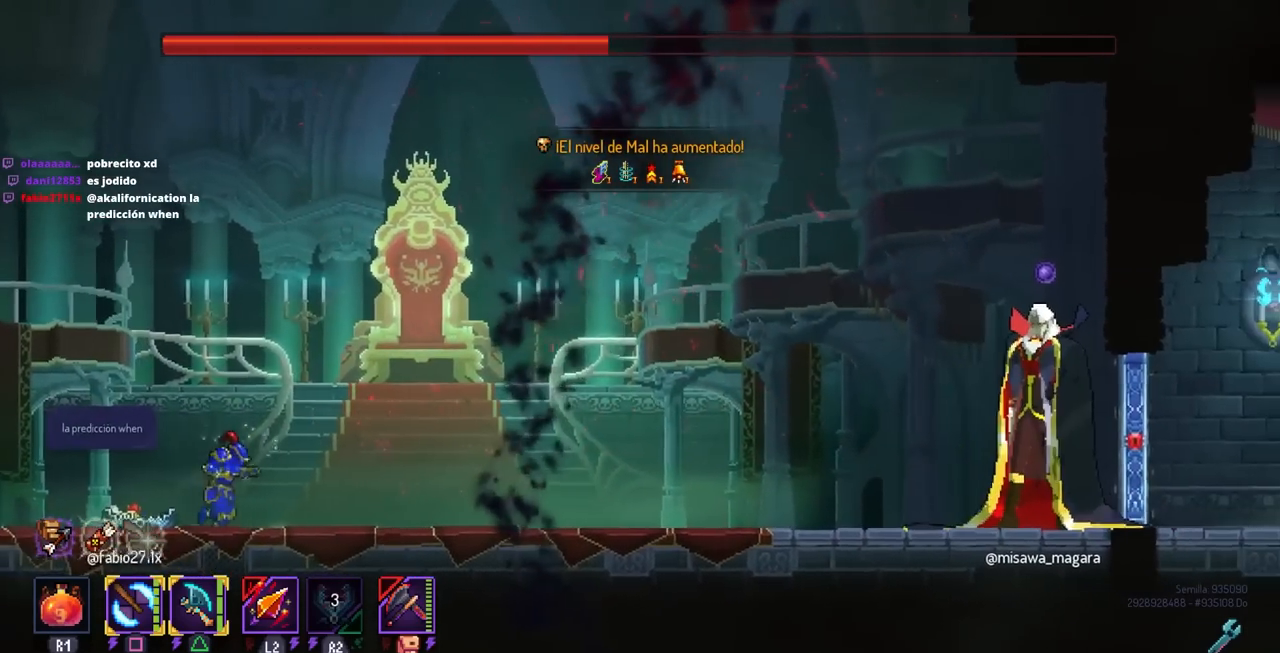
Gameplay with a controller (PlayStation layout); each line is a JSON object with the inputs held at the frame after it. "events" lists button and stick changes between this image and that frame as [ms after this image, input, new state], when the widget could be followed in between. Not read: R1 R3.
{"buttons": ["DPAD_RIGHT"], "left_stick": "center", "right_stick": "center", "events": []}
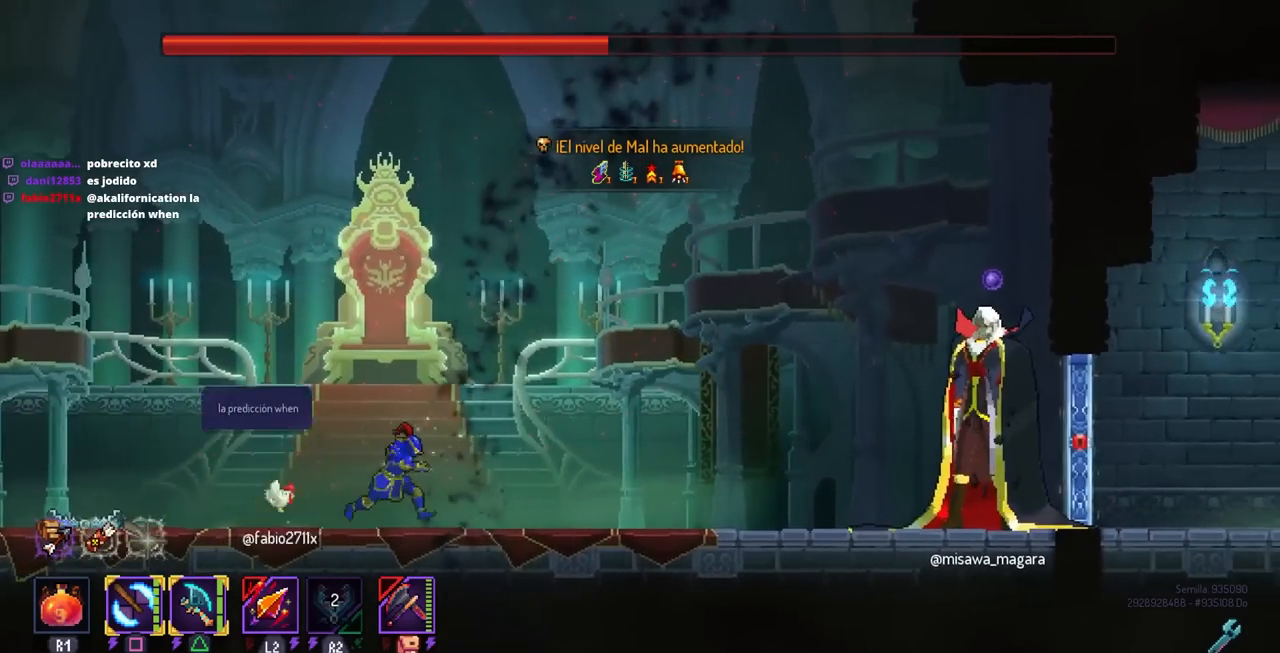
{"buttons": [], "left_stick": "center", "right_stick": "center", "events": [[100, "DPAD_RIGHT", "up"], [167, "DPAD_LEFT", "down"], [300, "DPAD_LEFT", "up"]]}
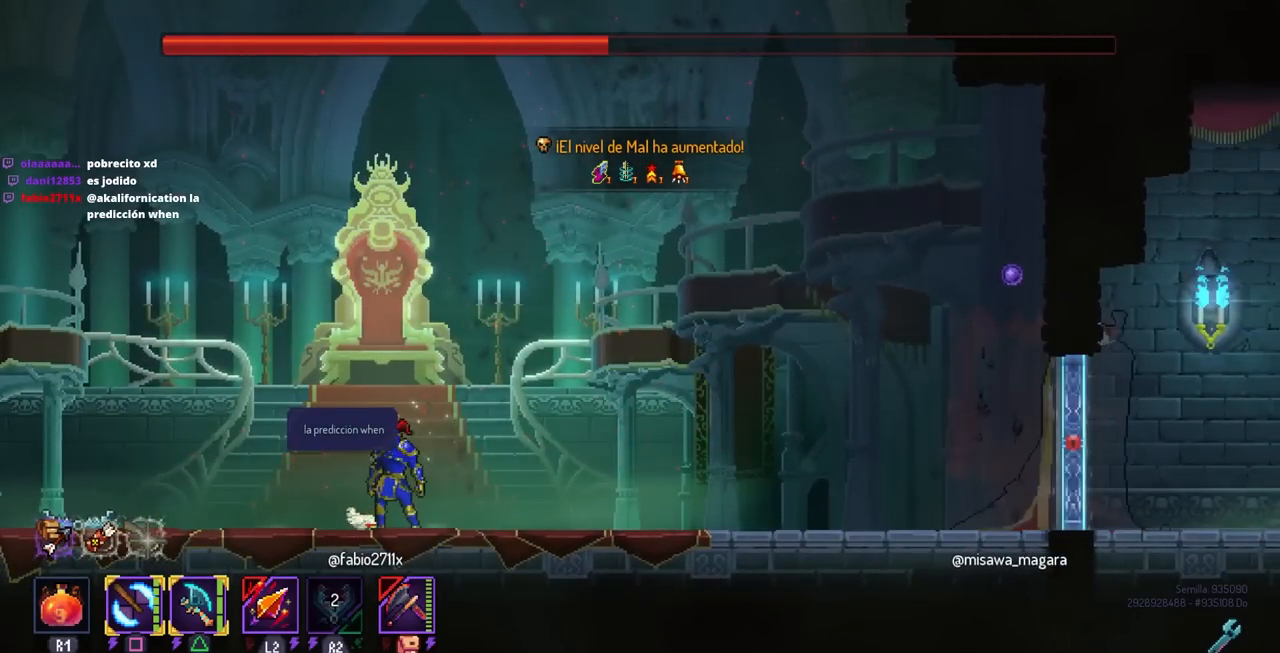
{"buttons": ["DPAD_LEFT"], "left_stick": "center", "right_stick": "center", "events": [[483, "DPAD_LEFT", "down"]]}
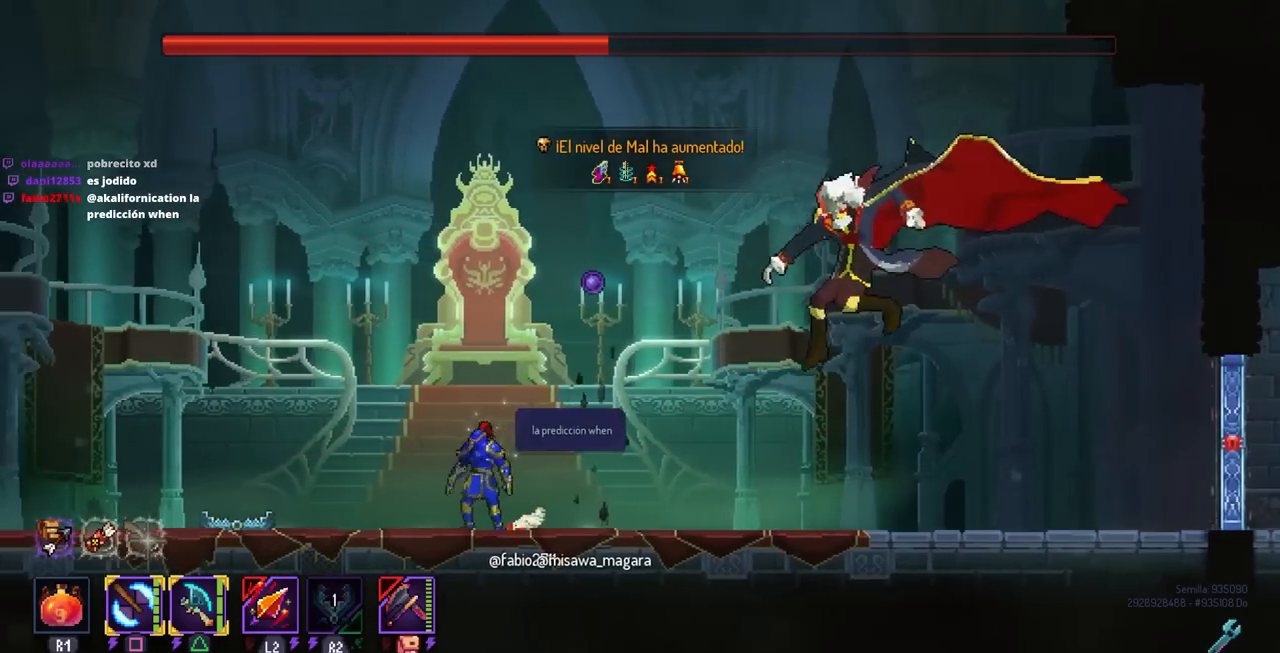
{"buttons": ["TRIANGLE", "DPAD_RIGHT"], "left_stick": "center", "right_stick": "center", "events": [[50, "CIRCLE", "down"], [267, "CIRCLE", "up"], [317, "DPAD_LEFT", "up"], [350, "DPAD_RIGHT", "down"], [433, "TRIANGLE", "down"]]}
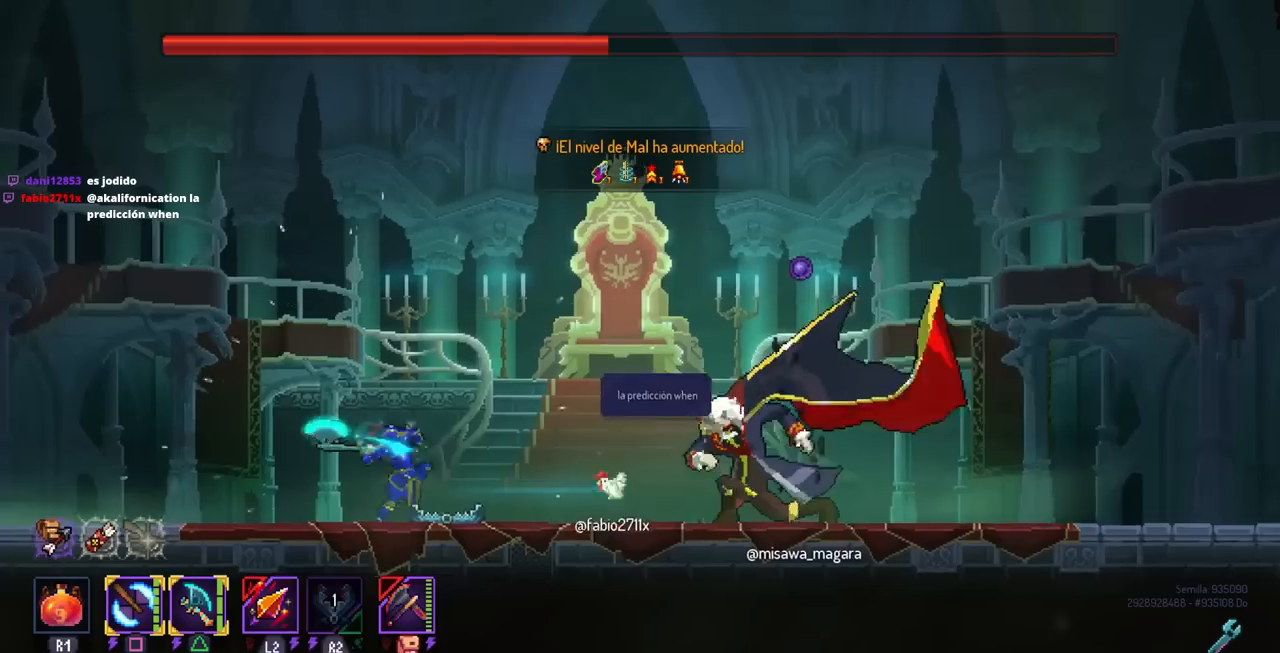
{"buttons": [], "left_stick": "center", "right_stick": "center", "events": [[67, "TRIANGLE", "up"], [200, "CROSS", "down"], [200, "SQUARE", "down"], [233, "CROSS", "up"], [267, "DPAD_RIGHT", "up"], [317, "SQUARE", "up"]]}
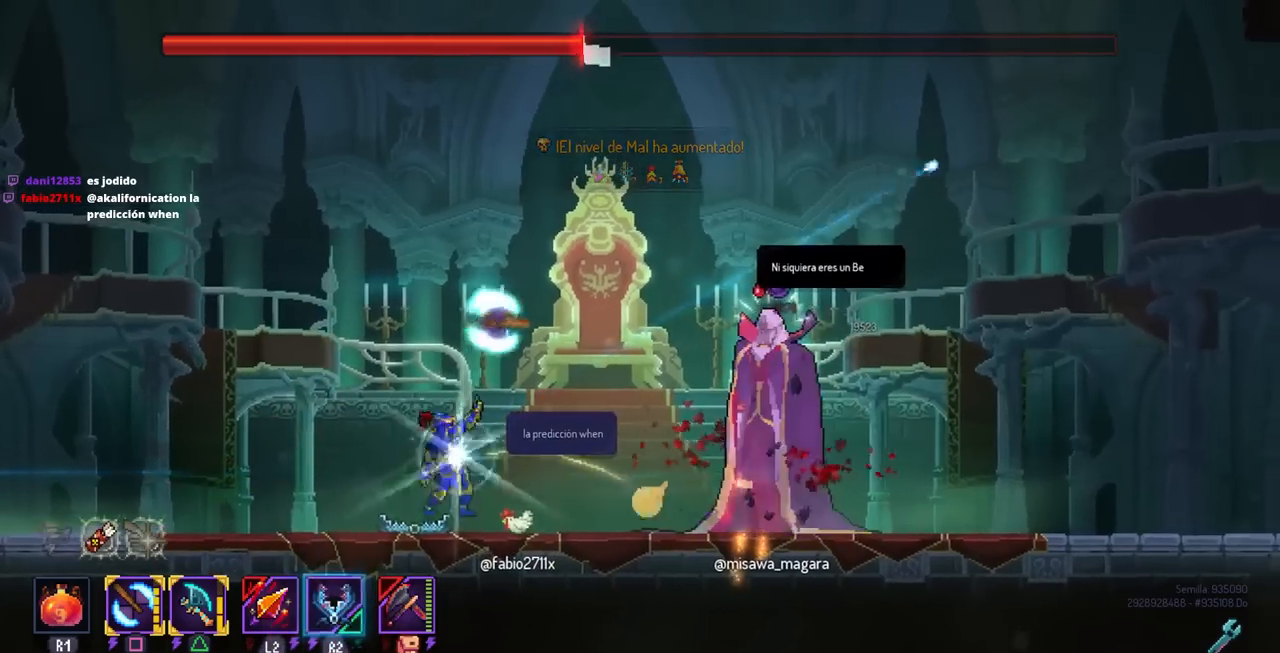
{"buttons": ["DPAD_RIGHT"], "left_stick": "center", "right_stick": "center", "events": [[167, "DPAD_LEFT", "down"], [400, "DPAD_LEFT", "up"], [483, "DPAD_RIGHT", "down"]]}
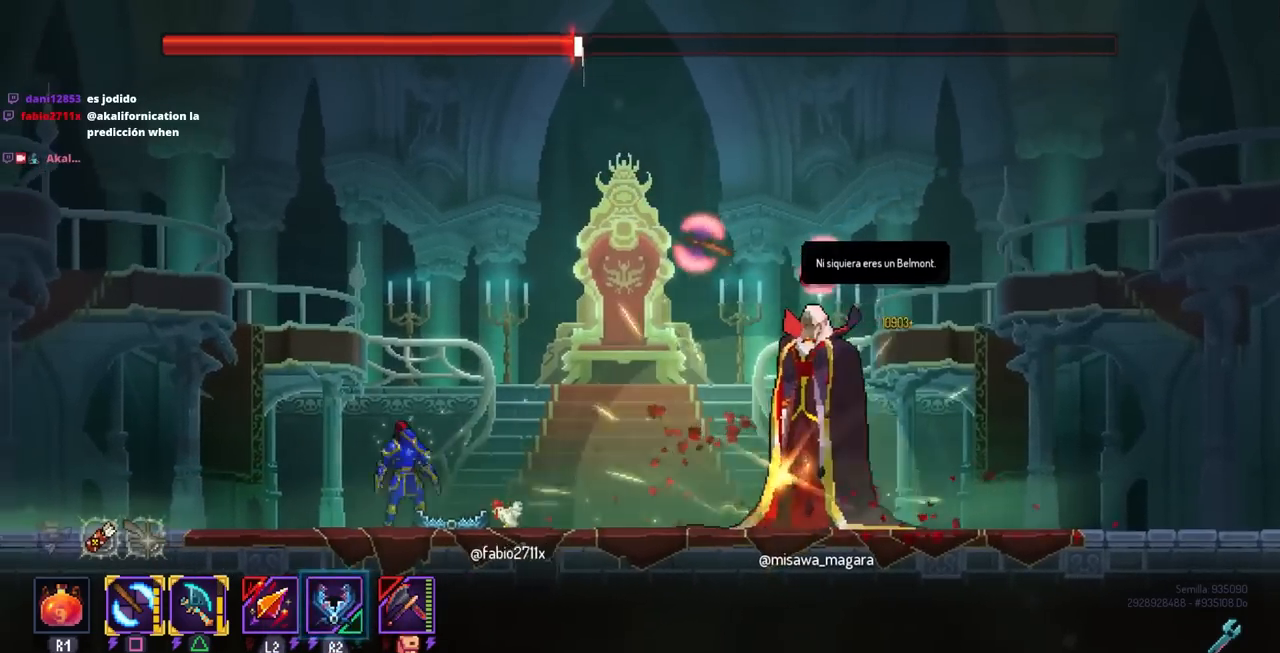
{"buttons": [], "left_stick": "center", "right_stick": "center", "events": [[100, "DPAD_RIGHT", "up"], [100, "SQUARE", "down"], [267, "SQUARE", "up"]]}
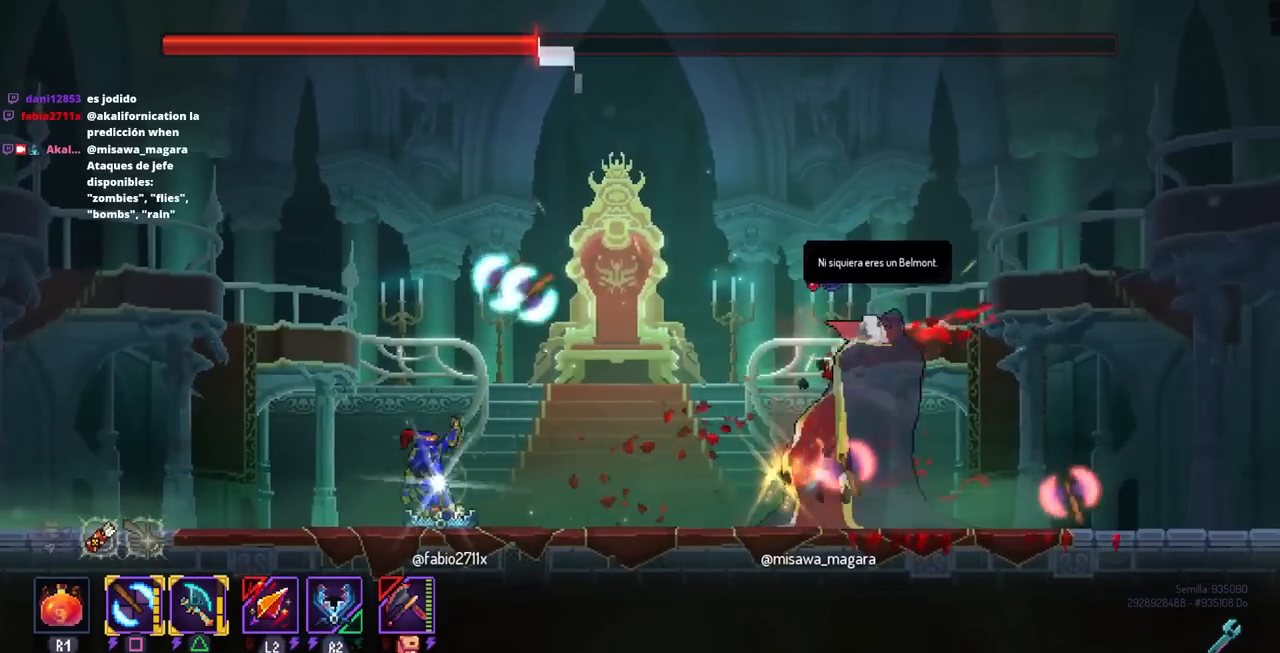
{"buttons": ["DPAD_RIGHT"], "left_stick": "center", "right_stick": "center", "events": [[217, "DPAD_LEFT", "down"], [383, "DPAD_LEFT", "up"], [500, "DPAD_RIGHT", "down"]]}
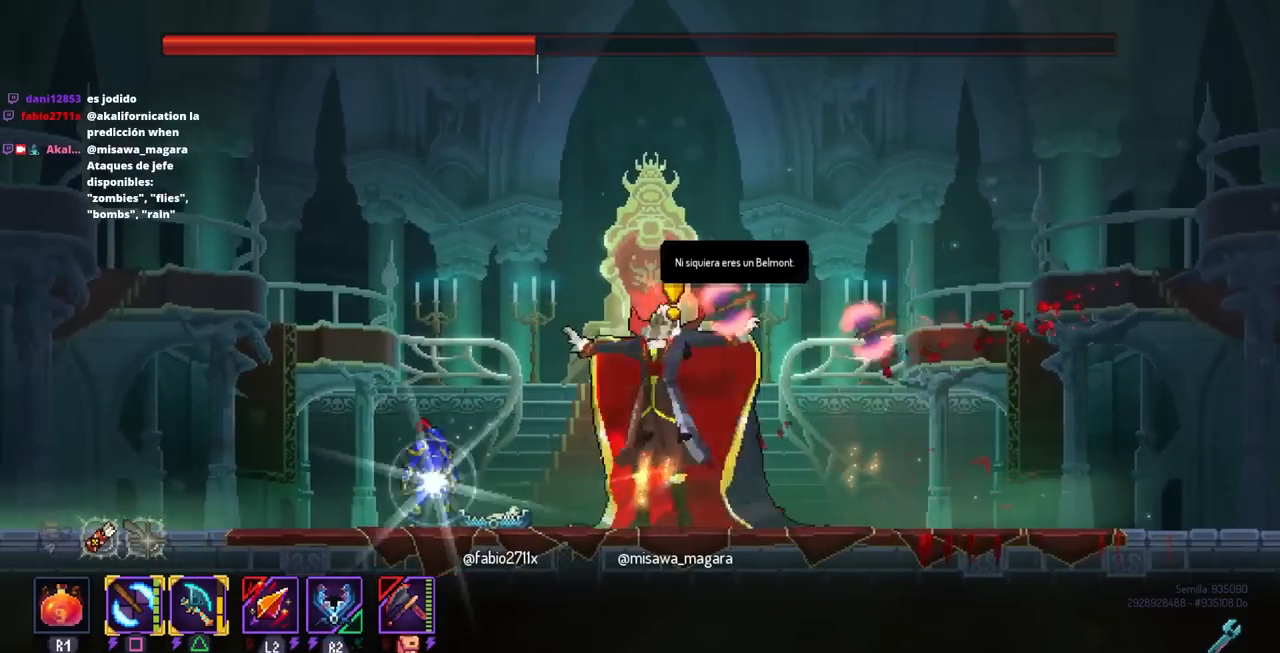
{"buttons": ["SQUARE", "DPAD_RIGHT"], "left_stick": "center", "right_stick": "center", "events": [[100, "DPAD_RIGHT", "up"], [133, "DPAD_LEFT", "down"], [217, "CIRCLE", "down"], [367, "CIRCLE", "up"], [467, "DPAD_LEFT", "up"], [467, "DPAD_UP", "down"], [483, "DPAD_RIGHT", "down"], [483, "DPAD_UP", "up"], [500, "SQUARE", "down"]]}
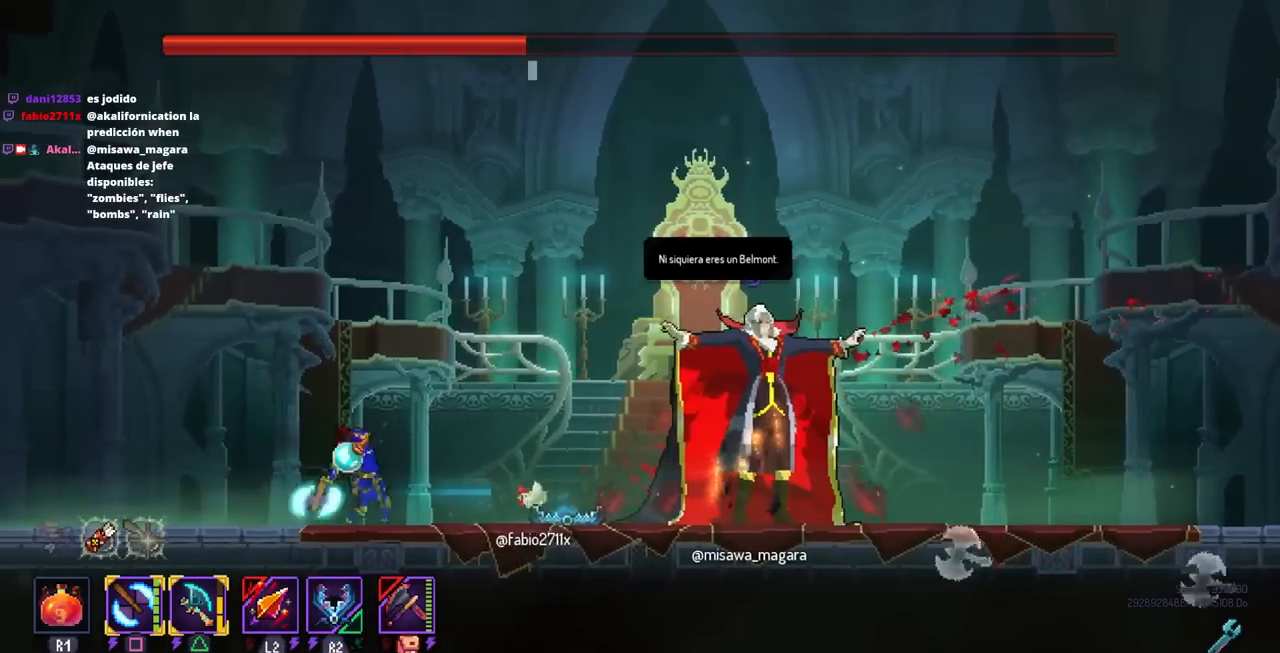
{"buttons": ["DPAD_RIGHT"], "left_stick": "center", "right_stick": "center", "events": [[150, "DPAD_RIGHT", "up"], [167, "SQUARE", "up"], [400, "DPAD_RIGHT", "down"]]}
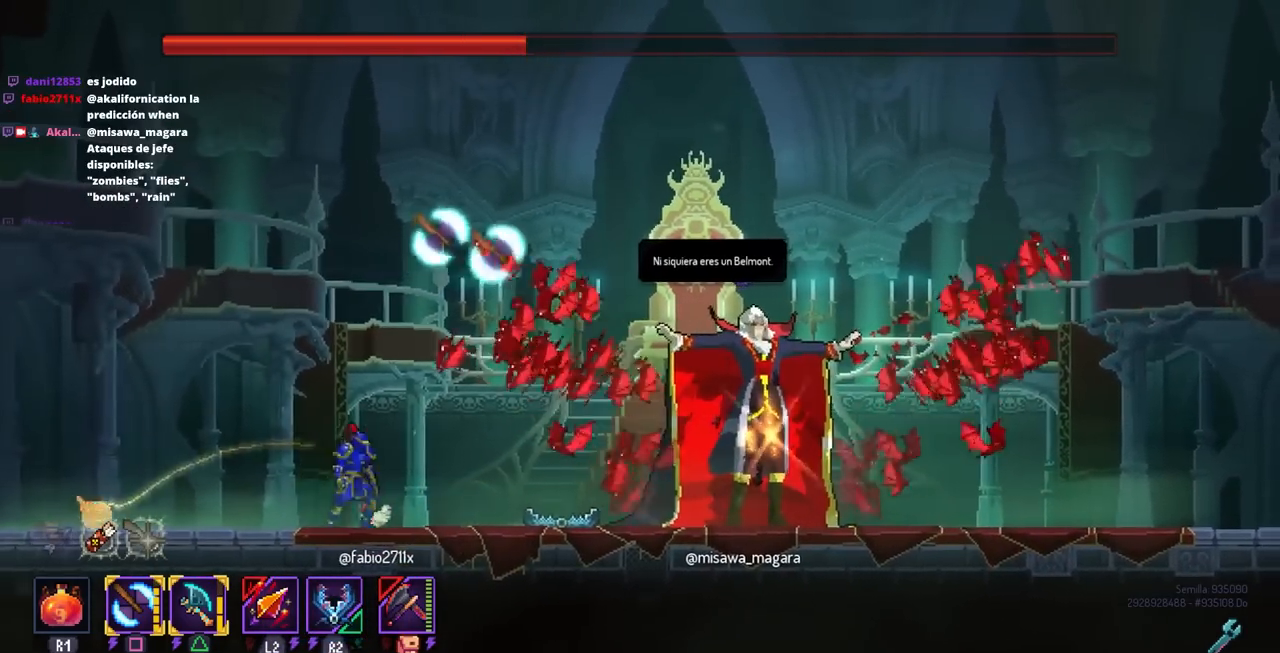
{"buttons": ["SQUARE"], "left_stick": "center", "right_stick": "center", "events": [[200, "SQUARE", "down"], [217, "DPAD_RIGHT", "up"]]}
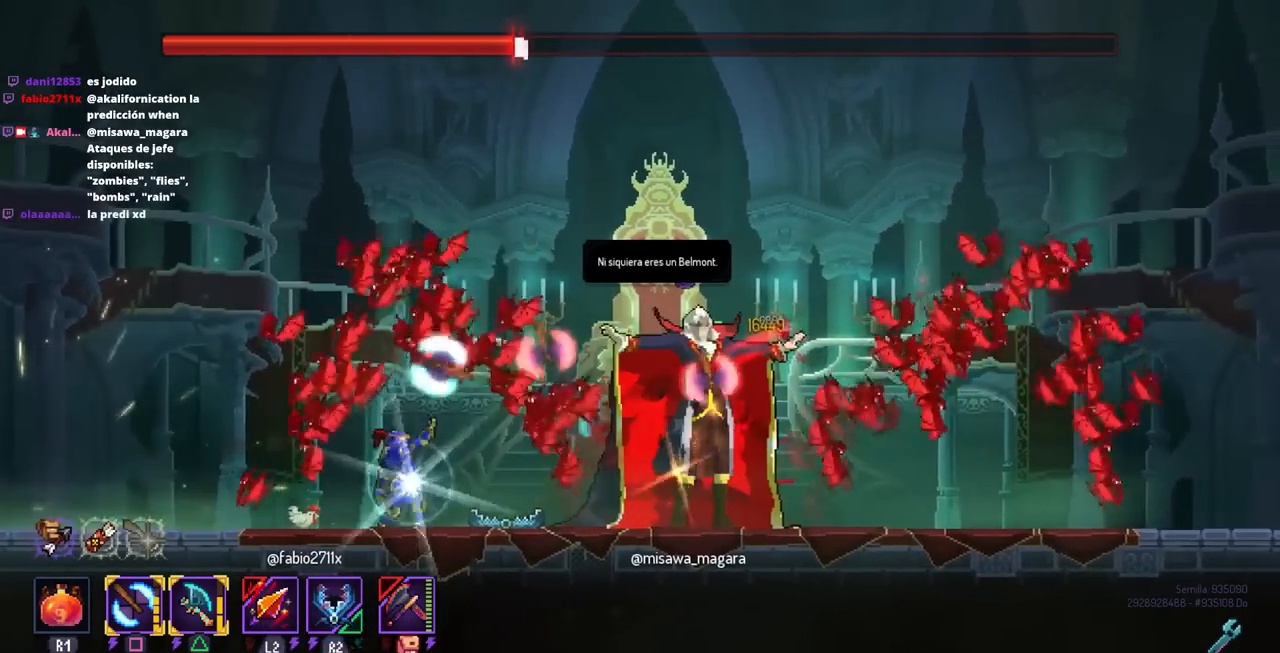
{"buttons": ["SQUARE"], "left_stick": "center", "right_stick": "center", "events": []}
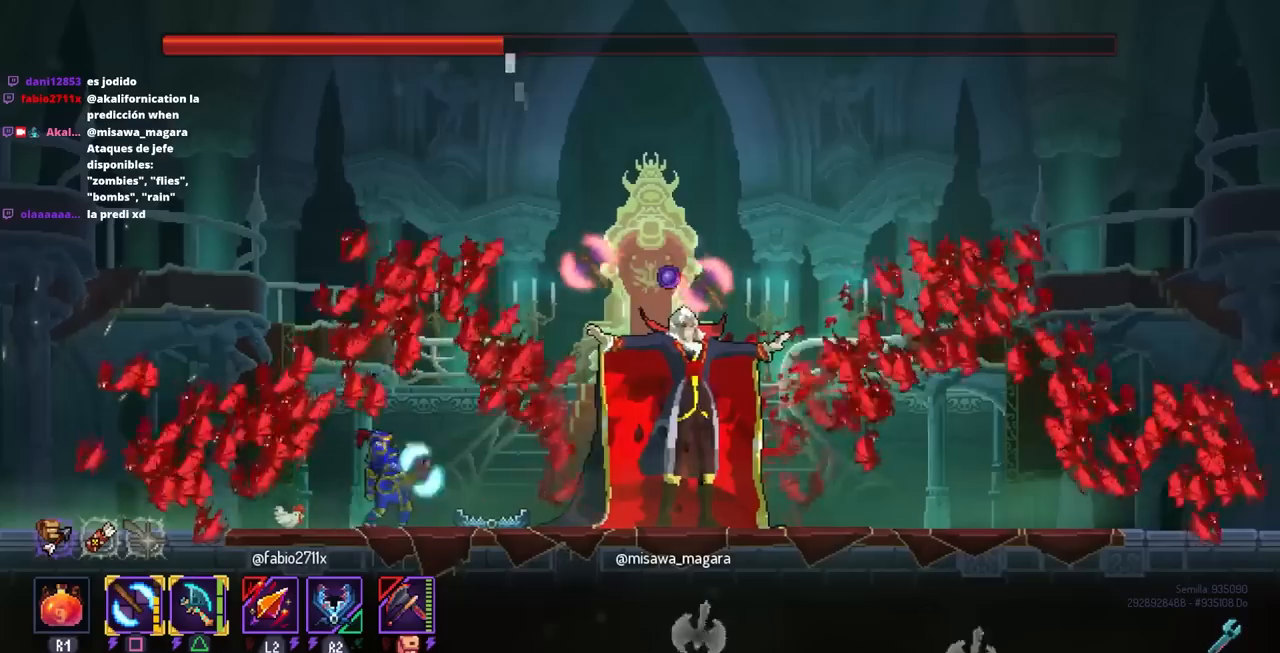
{"buttons": ["SQUARE"], "left_stick": "center", "right_stick": "center", "events": []}
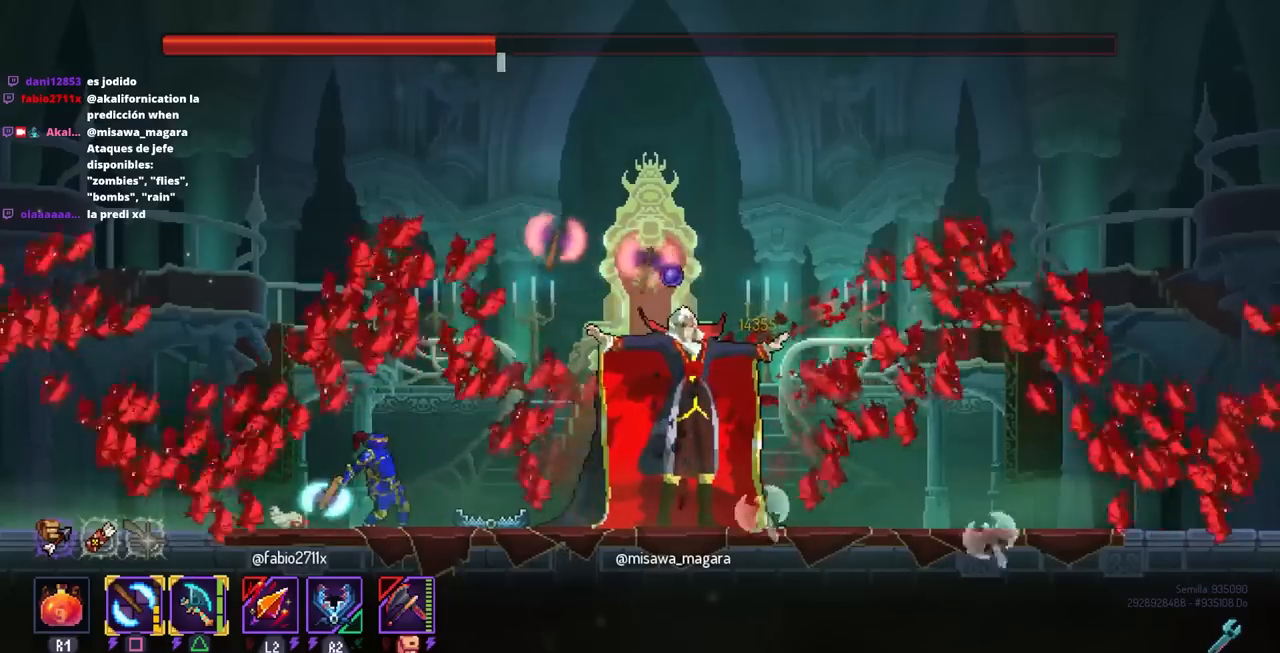
{"buttons": ["SQUARE"], "left_stick": "center", "right_stick": "center", "events": []}
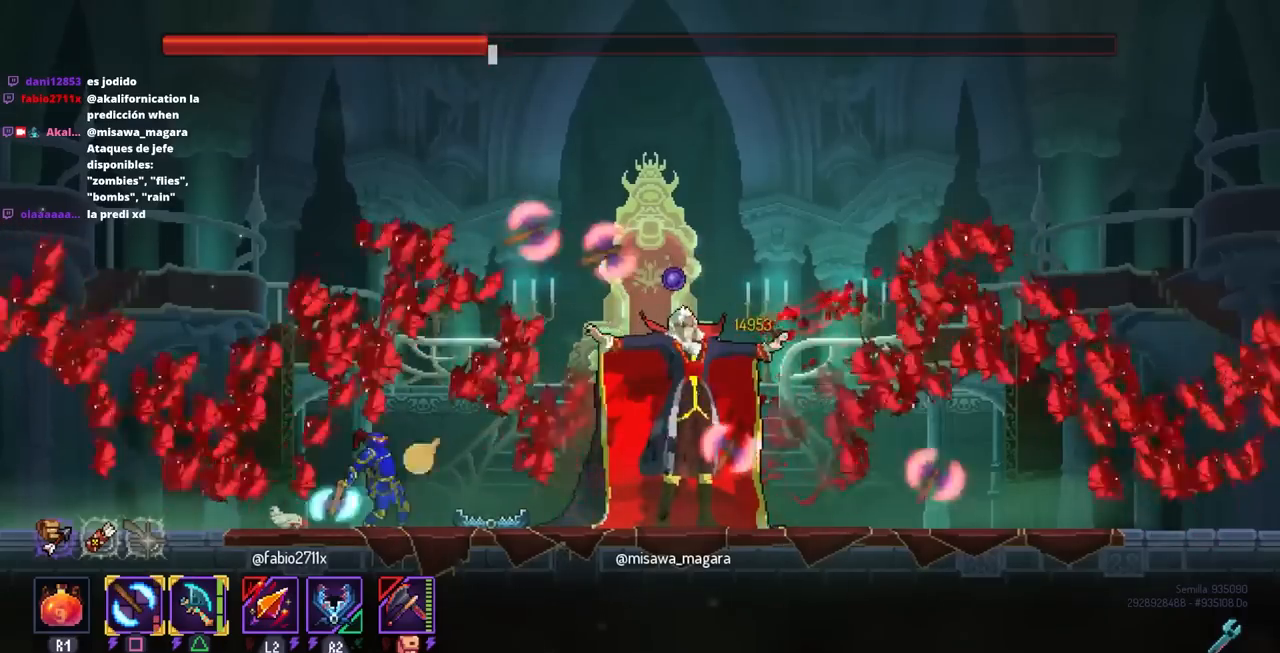
{"buttons": ["SQUARE"], "left_stick": "center", "right_stick": "center", "events": []}
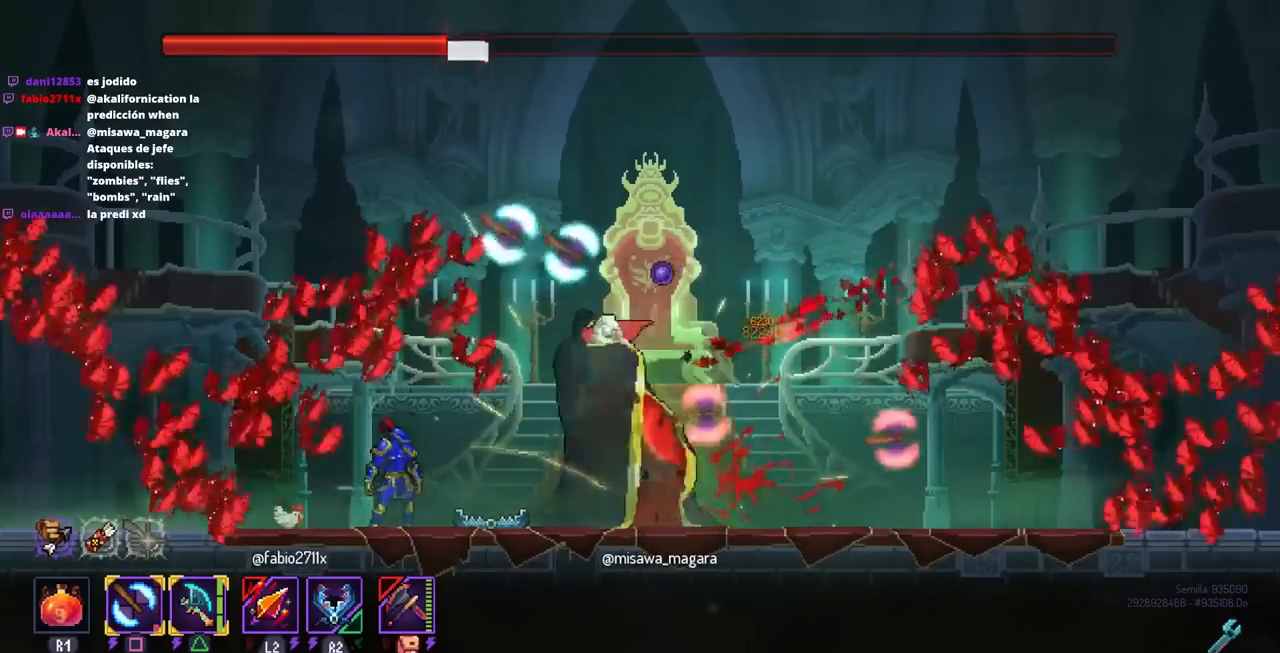
{"buttons": ["SQUARE"], "left_stick": "center", "right_stick": "center", "events": []}
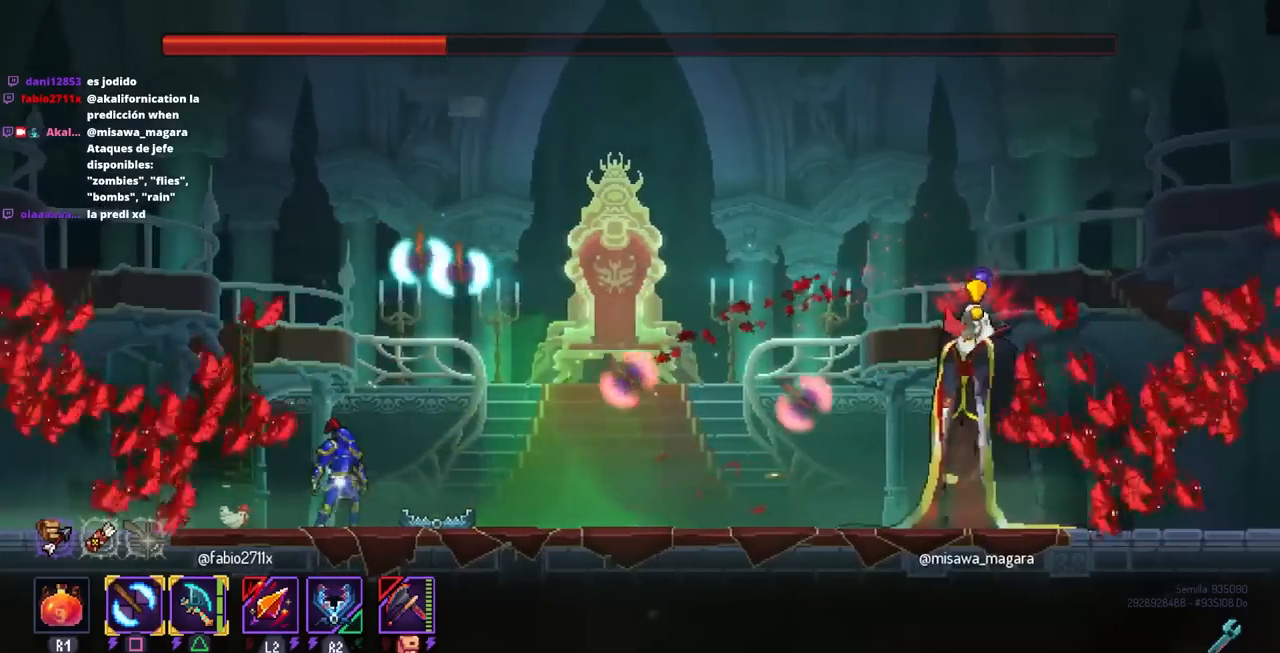
{"buttons": [], "left_stick": "center", "right_stick": "center", "events": [[33, "SQUARE", "up"], [183, "DPAD_RIGHT", "down"], [267, "DPAD_RIGHT", "up"]]}
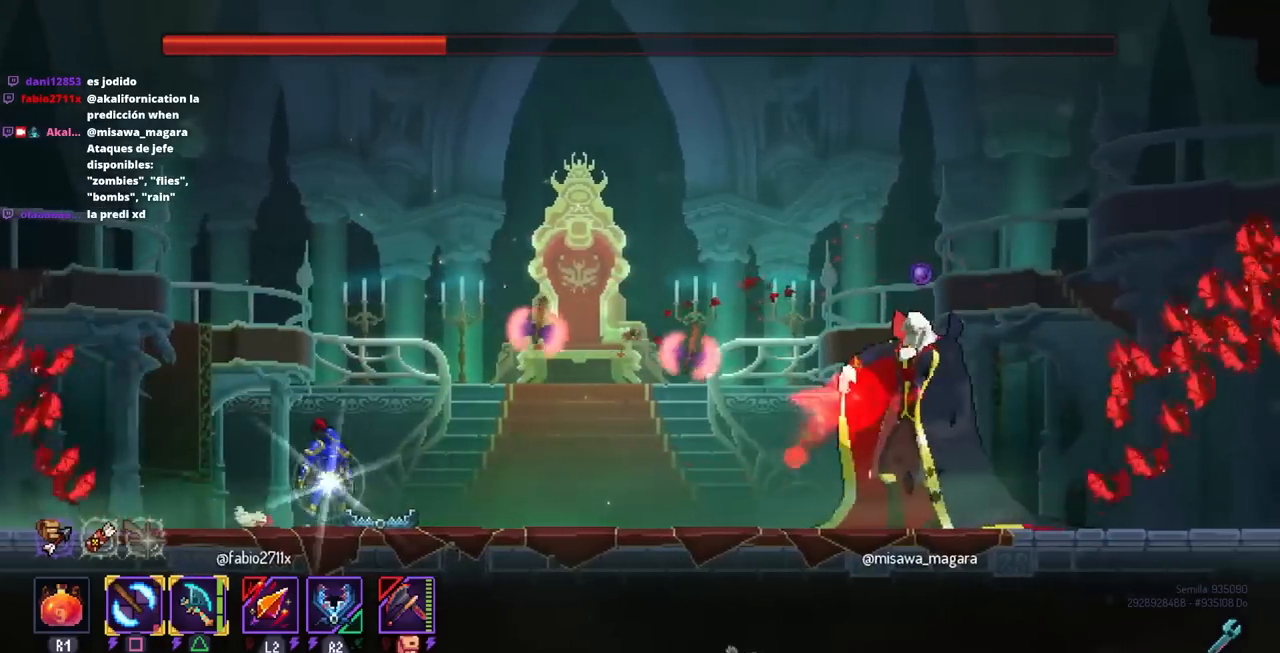
{"buttons": ["DPAD_LEFT"], "left_stick": "center", "right_stick": "center", "events": [[83, "DPAD_LEFT", "down"], [183, "DPAD_LEFT", "up"], [300, "DPAD_LEFT", "down"]]}
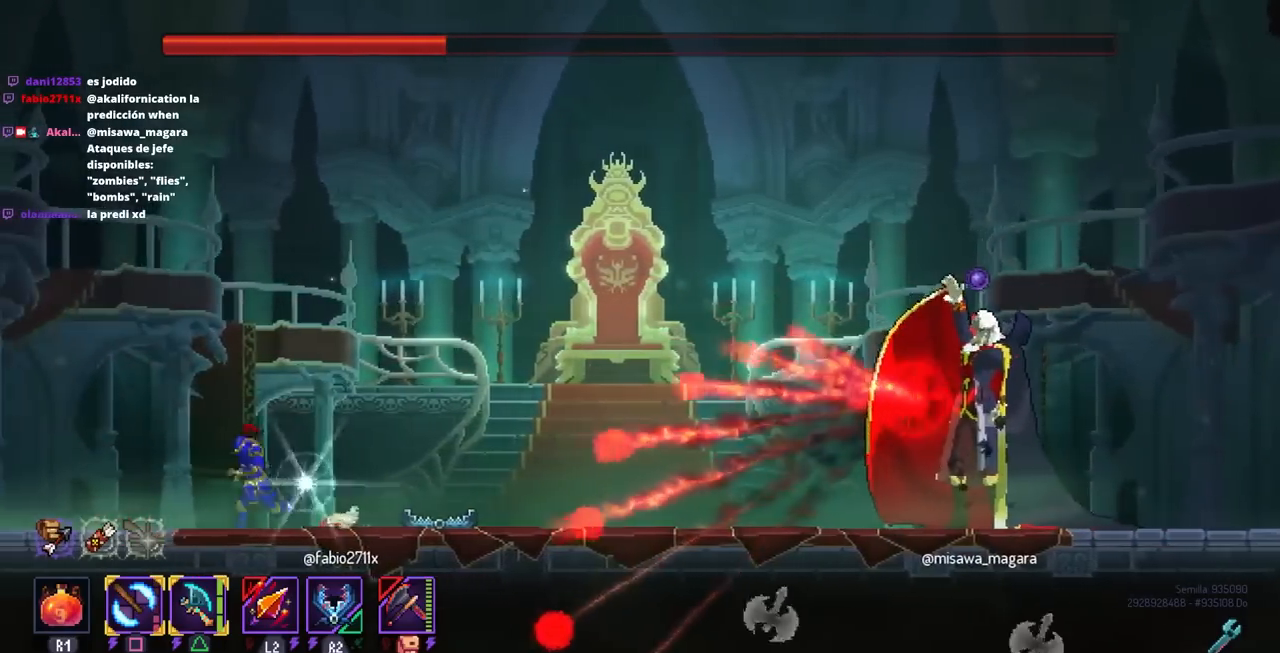
{"buttons": [], "left_stick": "center", "right_stick": "center", "events": [[83, "CIRCLE", "down"], [217, "CIRCLE", "up"], [400, "DPAD_LEFT", "up"]]}
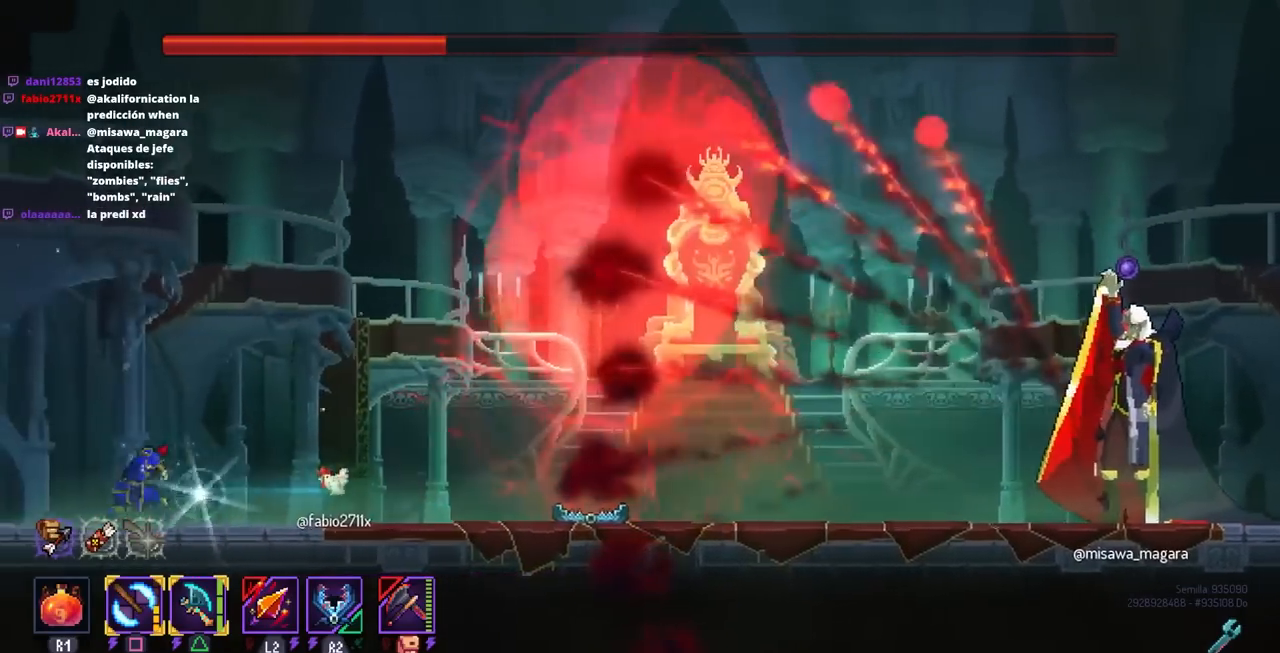
{"buttons": [], "left_stick": "center", "right_stick": "center", "events": [[50, "DPAD_RIGHT", "down"], [433, "DPAD_RIGHT", "up"]]}
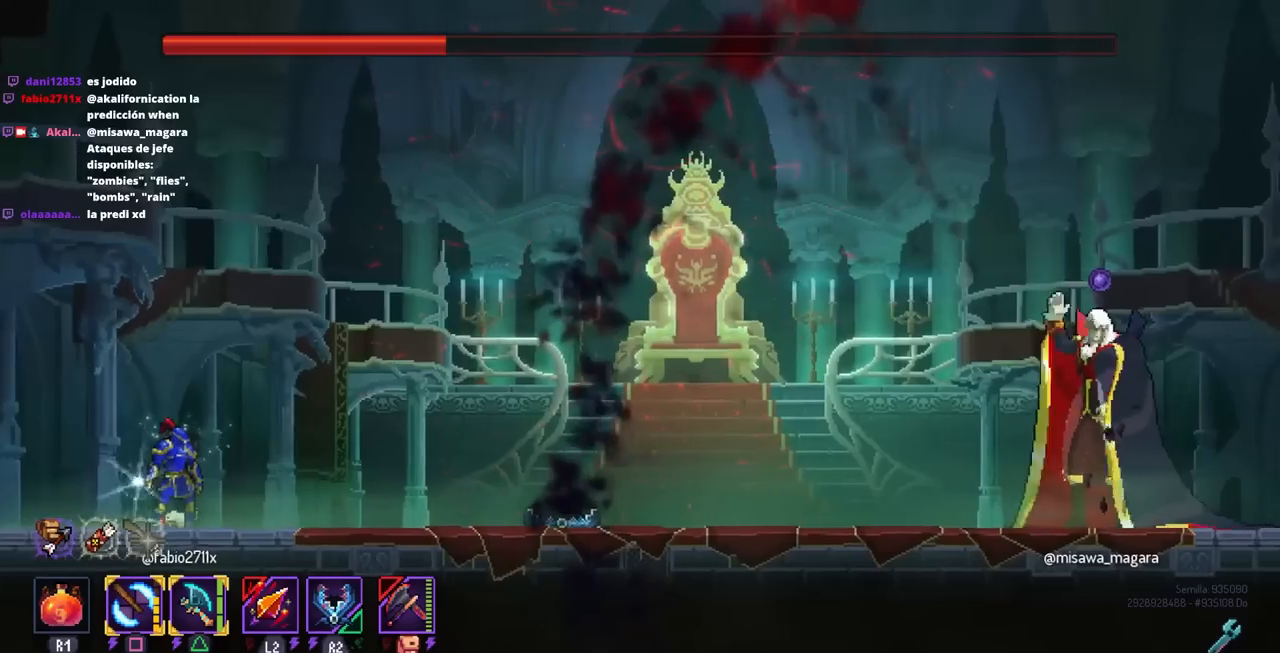
{"buttons": [], "left_stick": "center", "right_stick": "center", "events": [[167, "DPAD_RIGHT", "down"], [433, "DPAD_RIGHT", "up"]]}
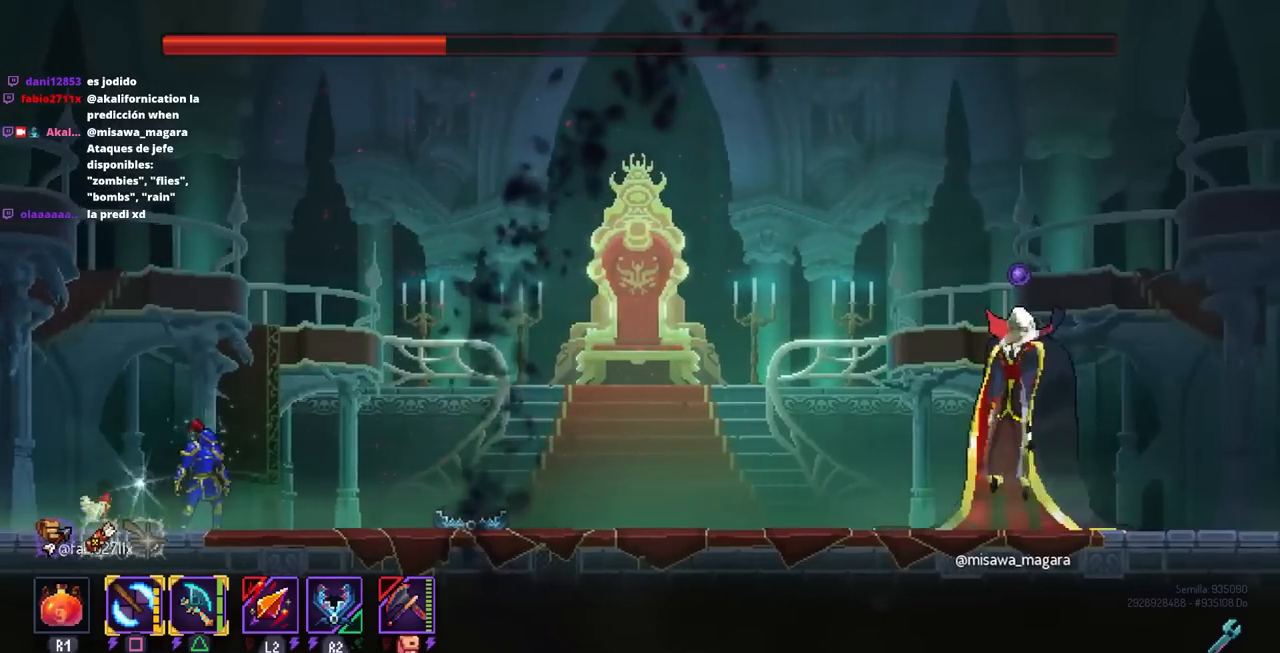
{"buttons": ["DPAD_RIGHT"], "left_stick": "center", "right_stick": "center", "events": [[450, "DPAD_RIGHT", "down"]]}
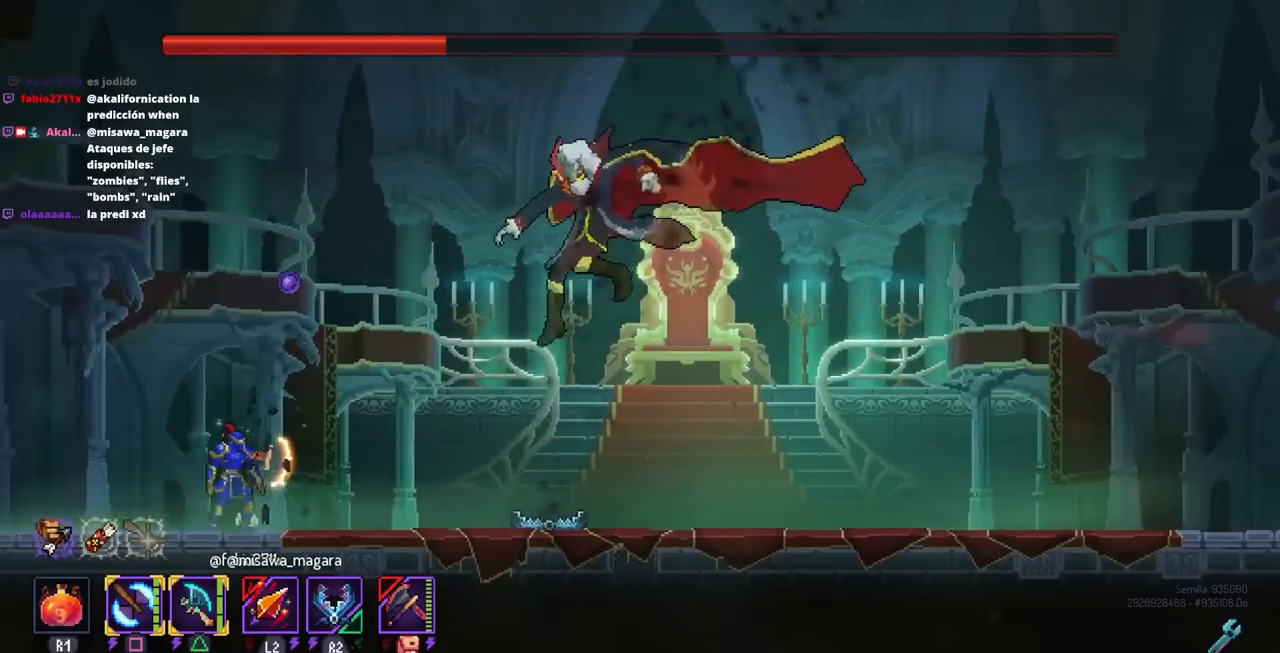
{"buttons": ["CIRCLE", "DPAD_LEFT"], "left_stick": "center", "right_stick": "center", "events": [[100, "DPAD_RIGHT", "up"], [183, "DPAD_LEFT", "down"], [267, "CIRCLE", "down"]]}
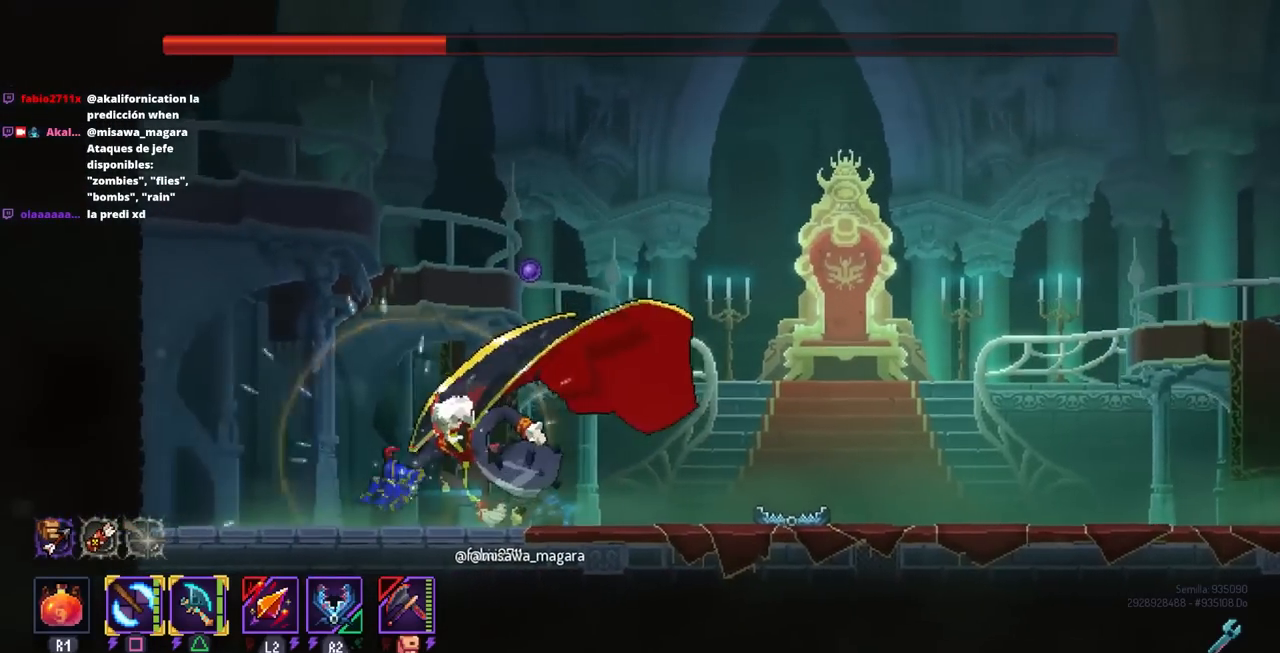
{"buttons": ["CROSS", "DPAD_RIGHT"], "left_stick": "center", "right_stick": "center", "events": [[83, "CIRCLE", "up"], [83, "DPAD_LEFT", "up"], [117, "DPAD_RIGHT", "down"], [283, "R2", "down"], [350, "R2", "up"], [483, "CROSS", "down"]]}
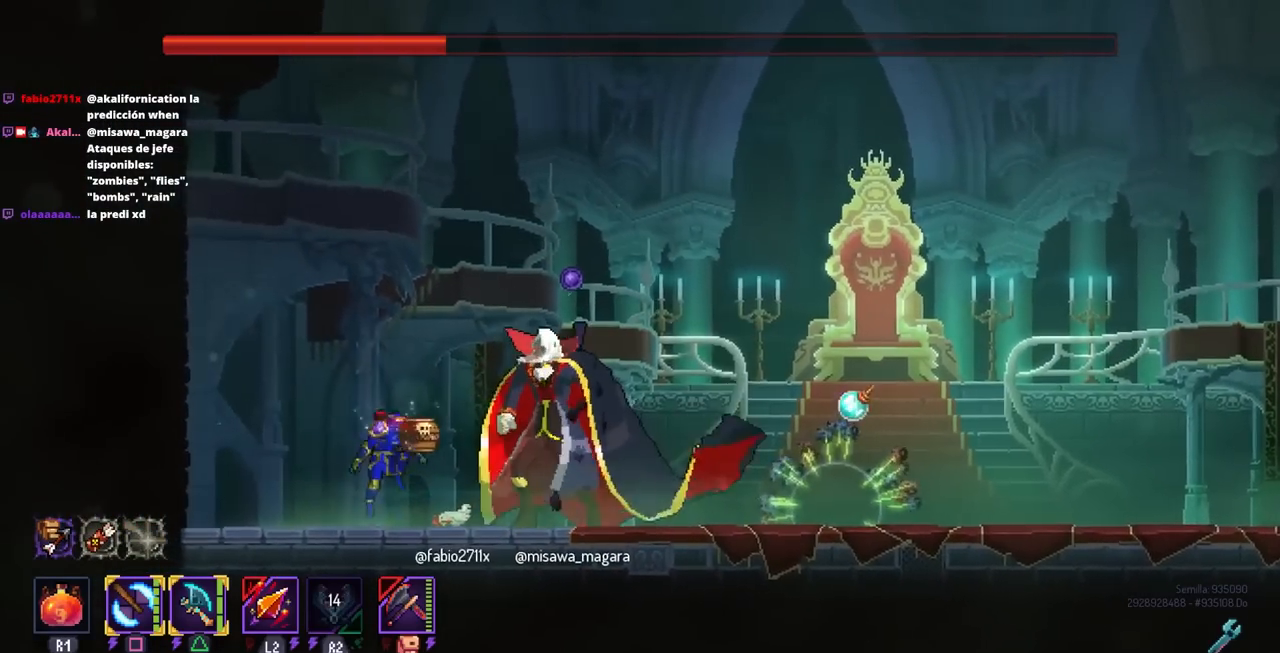
{"buttons": [], "left_stick": "center", "right_stick": "center", "events": [[33, "DPAD_RIGHT", "up"], [50, "SQUARE", "down"], [67, "CROSS", "up"], [400, "SQUARE", "up"]]}
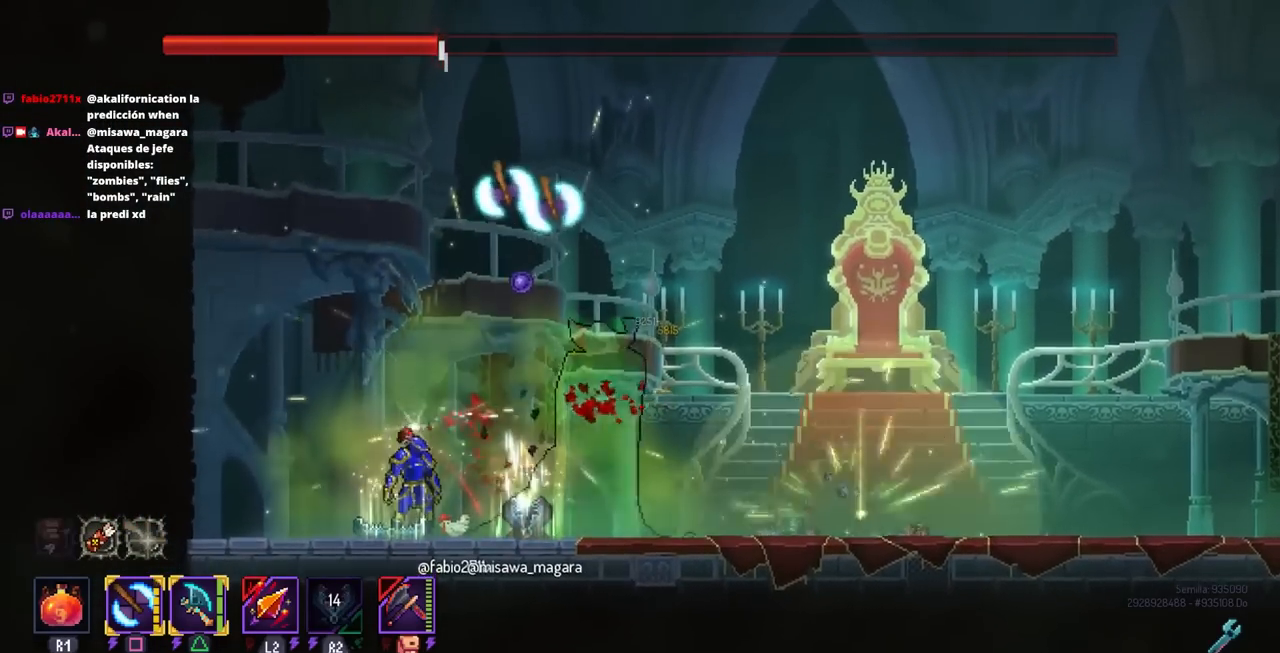
{"buttons": ["DPAD_RIGHT"], "left_stick": "center", "right_stick": "center", "events": [[50, "TRIANGLE", "down"], [167, "TRIANGLE", "up"], [450, "DPAD_RIGHT", "down"]]}
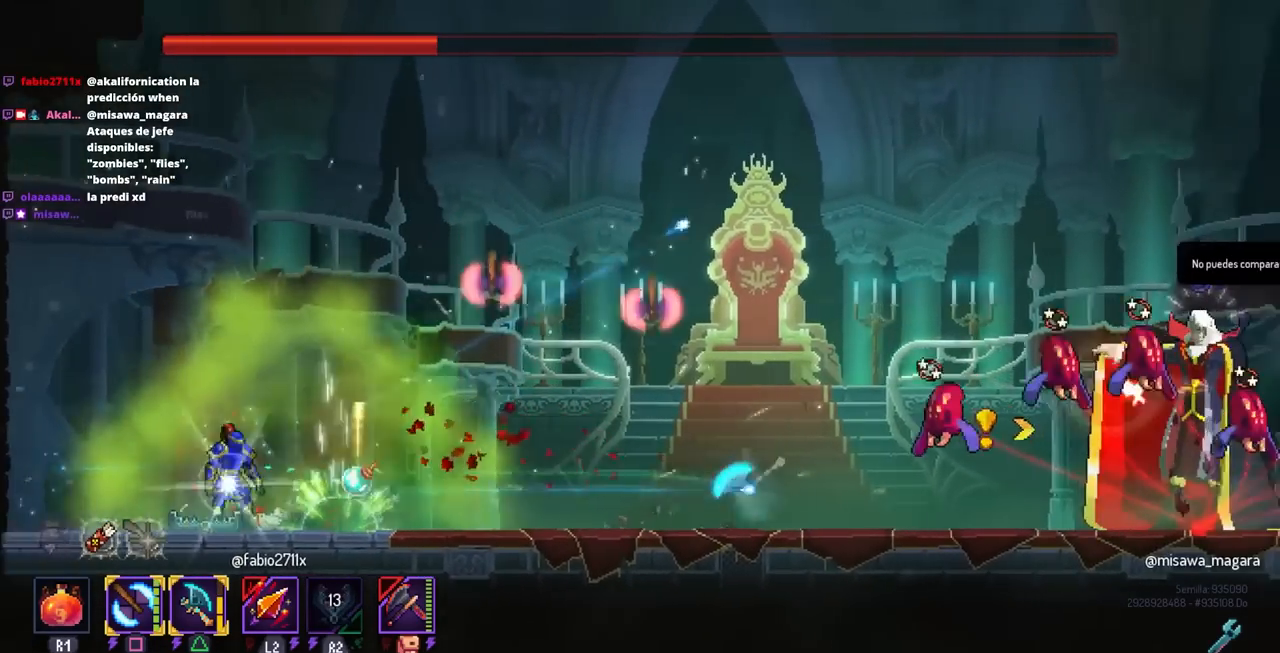
{"buttons": [], "left_stick": "center", "right_stick": "center", "events": [[100, "DPAD_RIGHT", "up"]]}
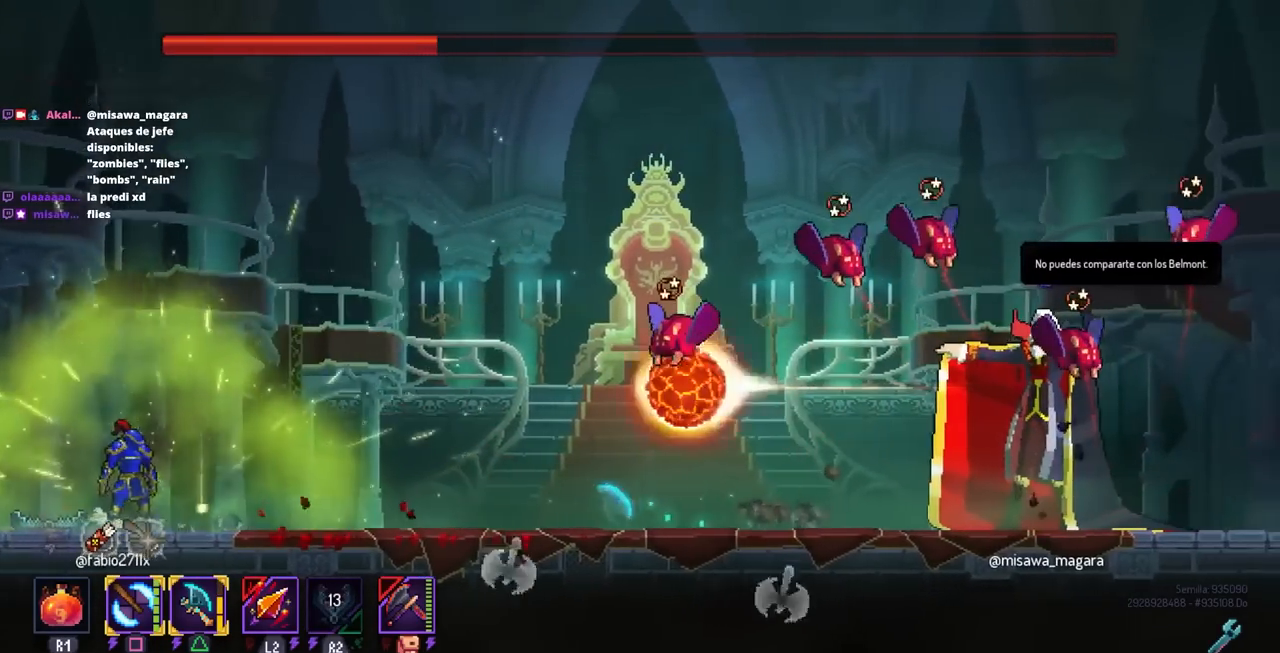
{"buttons": [], "left_stick": "center", "right_stick": "center", "events": [[67, "CROSS", "down"], [67, "SQUARE", "down"], [150, "CROSS", "up"], [183, "SQUARE", "up"], [200, "DPAD_DOWN", "down"], [200, "DPAD_RIGHT", "down"], [217, "CIRCLE", "down"], [350, "CIRCLE", "up"], [350, "DPAD_RIGHT", "up"], [450, "DPAD_DOWN", "up"]]}